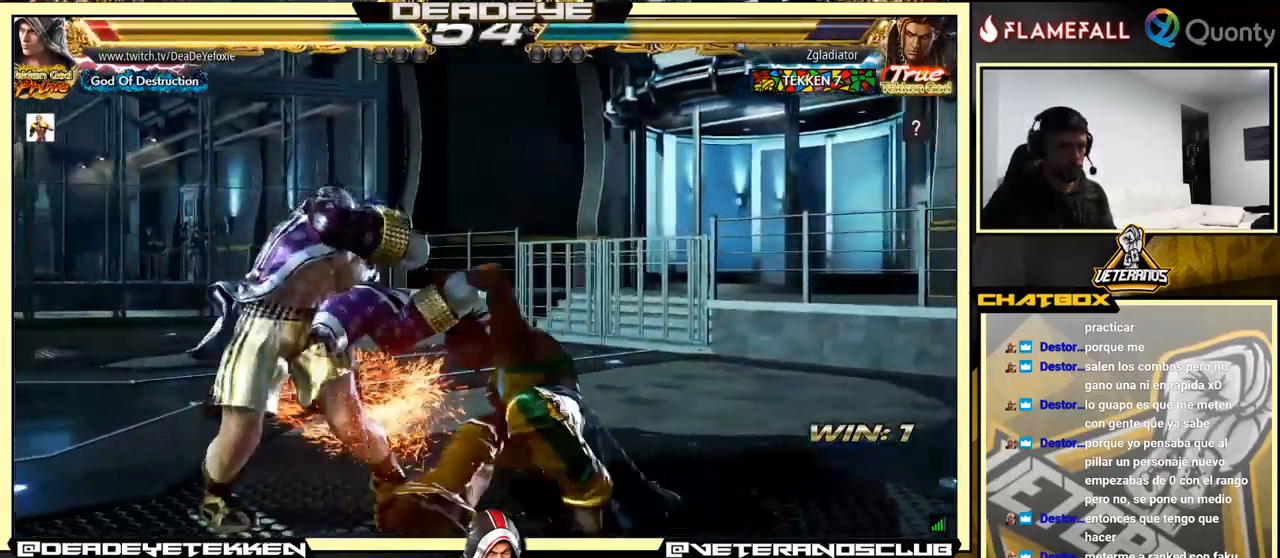
Gameplay with a controller (arcade stick); each line is a JSON object with the inputs held at the frame after it. "events" lists button and stick changes between this image and that frame as [ms after this image, input, new state], when the widget could be followed in between. Not read: L3 R3.
{"buttons": [], "left_stick": "center", "events": [[34, "left_stick", "down-left"], [200, "left_stick", "left"], [450, "left_stick", "center"]]}
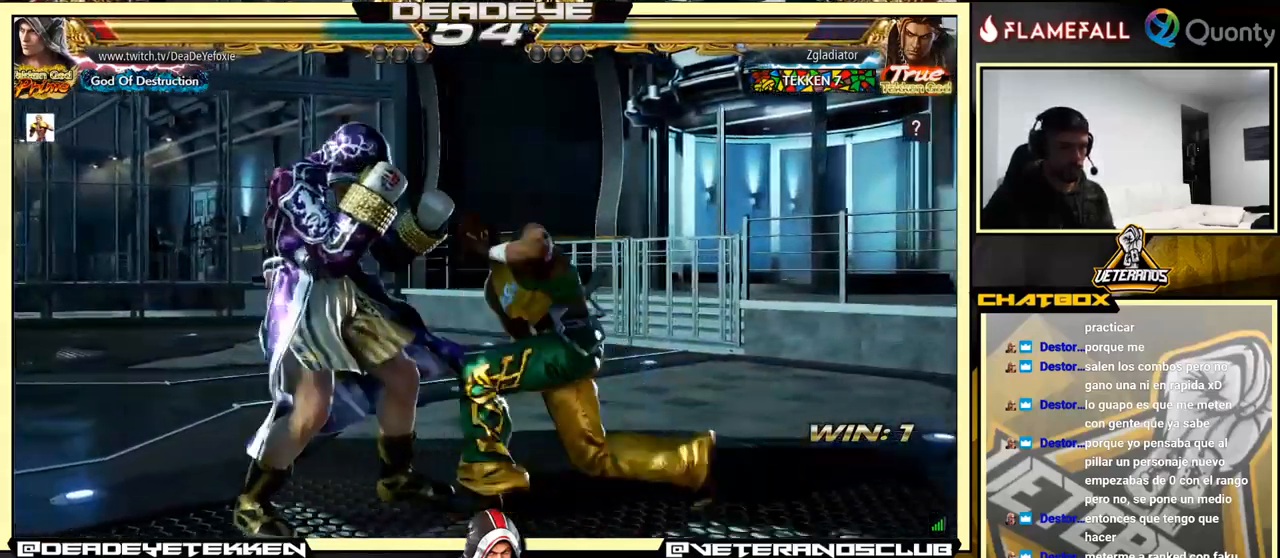
{"buttons": [], "left_stick": "right", "events": [[17, "left_stick", "left"], [250, "left_stick", "down-right"], [384, "left_stick", "right"]]}
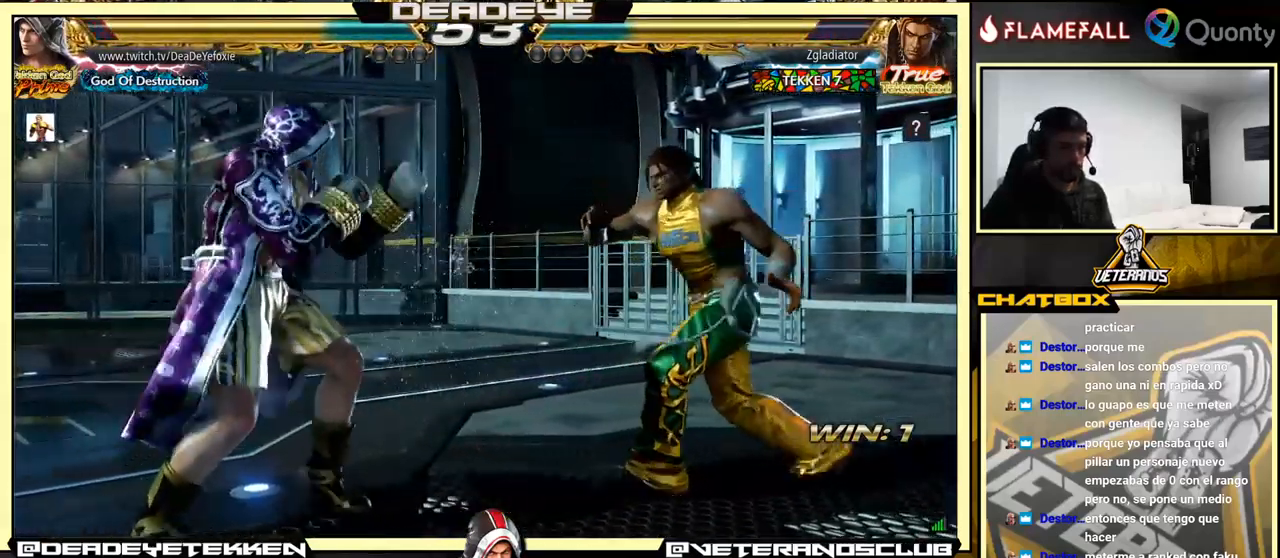
{"buttons": [], "left_stick": "down-left", "events": [[67, "left_stick", "down-right"], [84, "TRIANGLE", "down"], [184, "TRIANGLE", "up"], [200, "CROSS", "down"], [300, "left_stick", "right"], [334, "CROSS", "up"], [417, "left_stick", "down-left"]]}
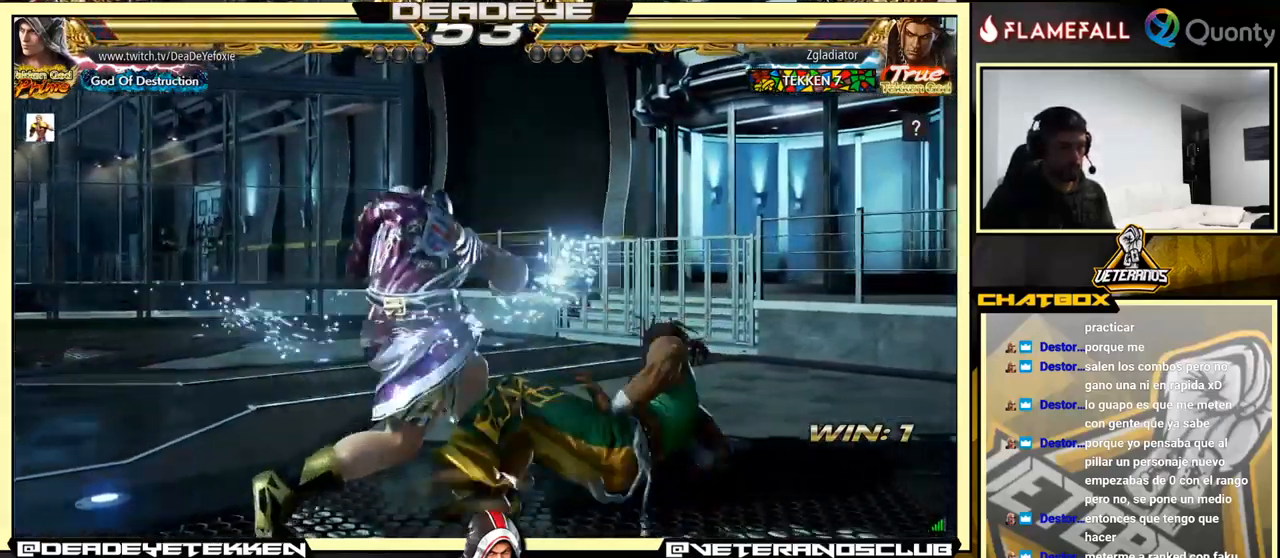
{"buttons": [], "left_stick": "down-left", "events": []}
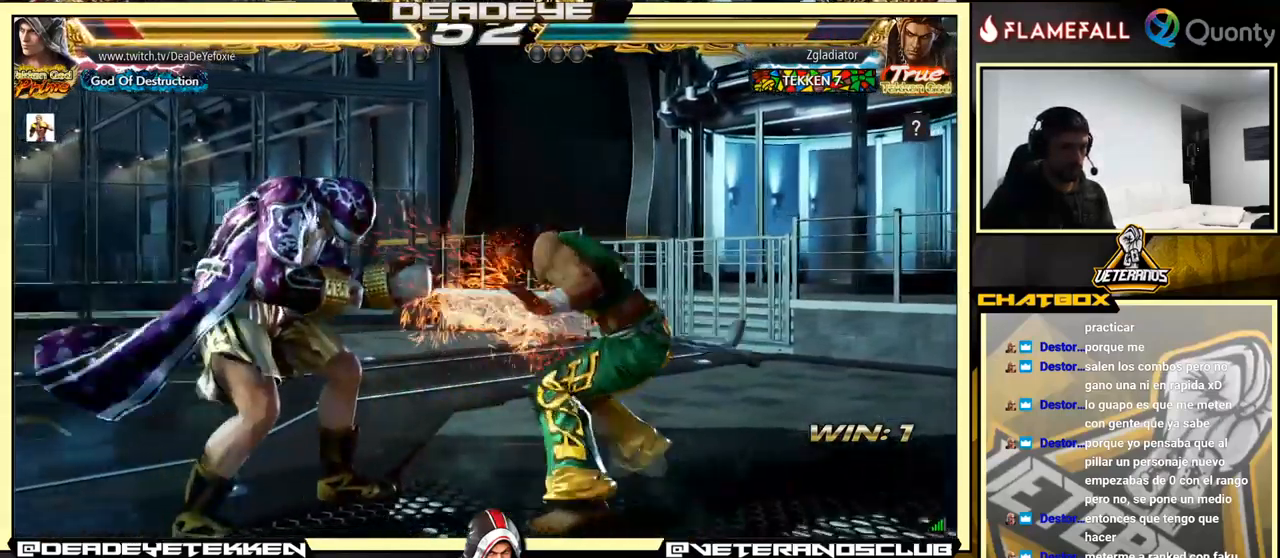
{"buttons": [], "left_stick": "left", "events": [[34, "left_stick", "left"]]}
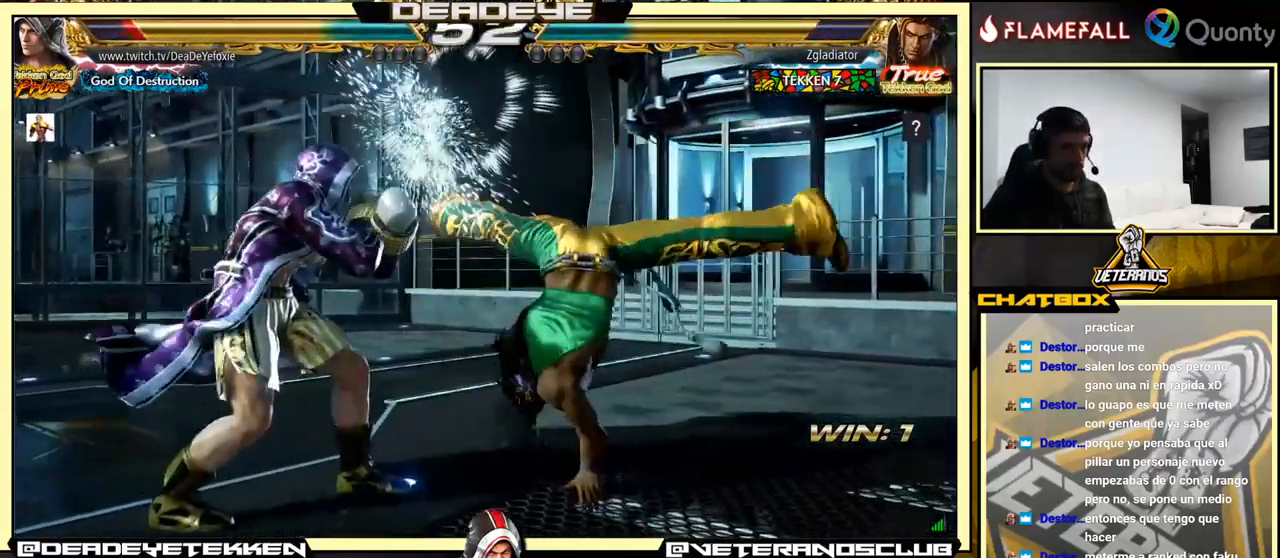
{"buttons": [], "left_stick": "left", "events": [[150, "left_stick", "center"], [201, "left_stick", "left"]]}
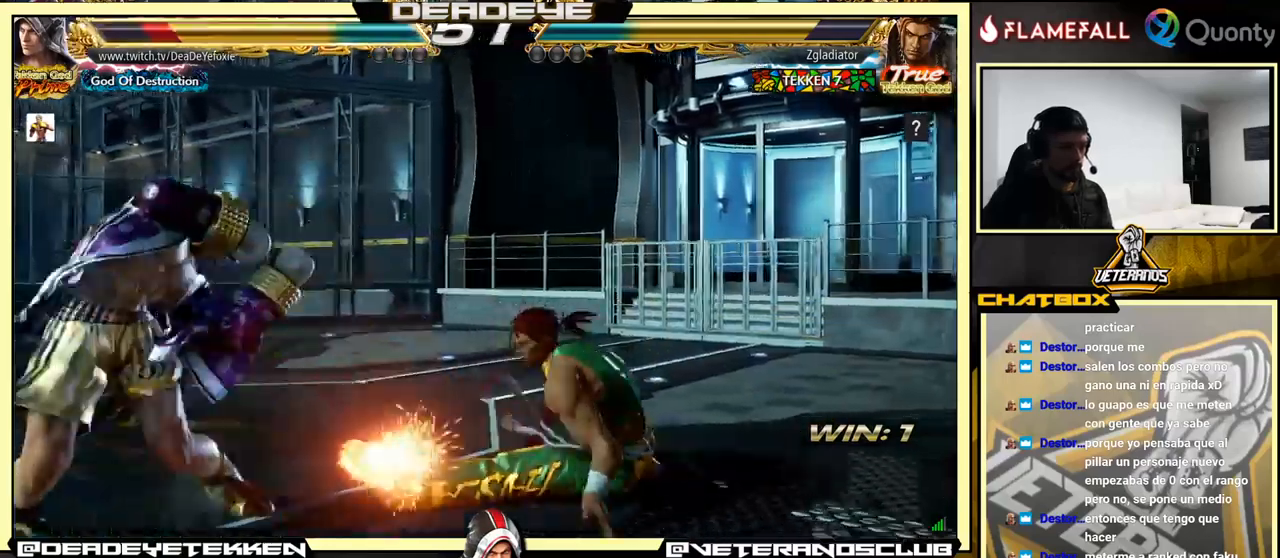
{"buttons": [], "left_stick": "center", "events": [[116, "left_stick", "down"], [283, "left_stick", "center"], [433, "left_stick", "left"], [483, "left_stick", "center"]]}
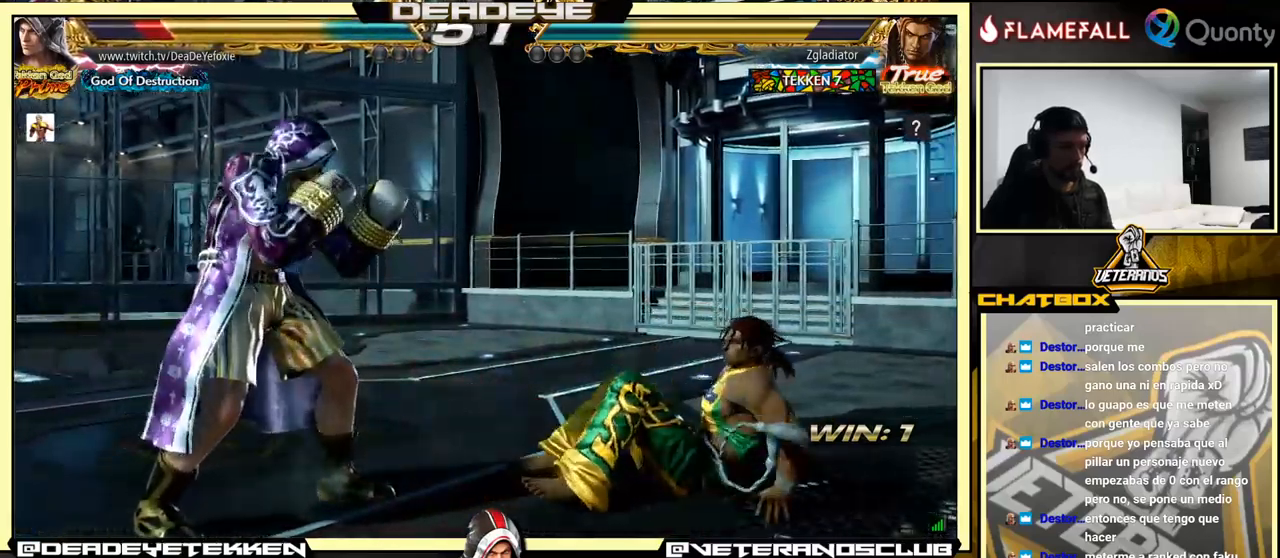
{"buttons": [], "left_stick": "left", "events": [[50, "left_stick", "left"]]}
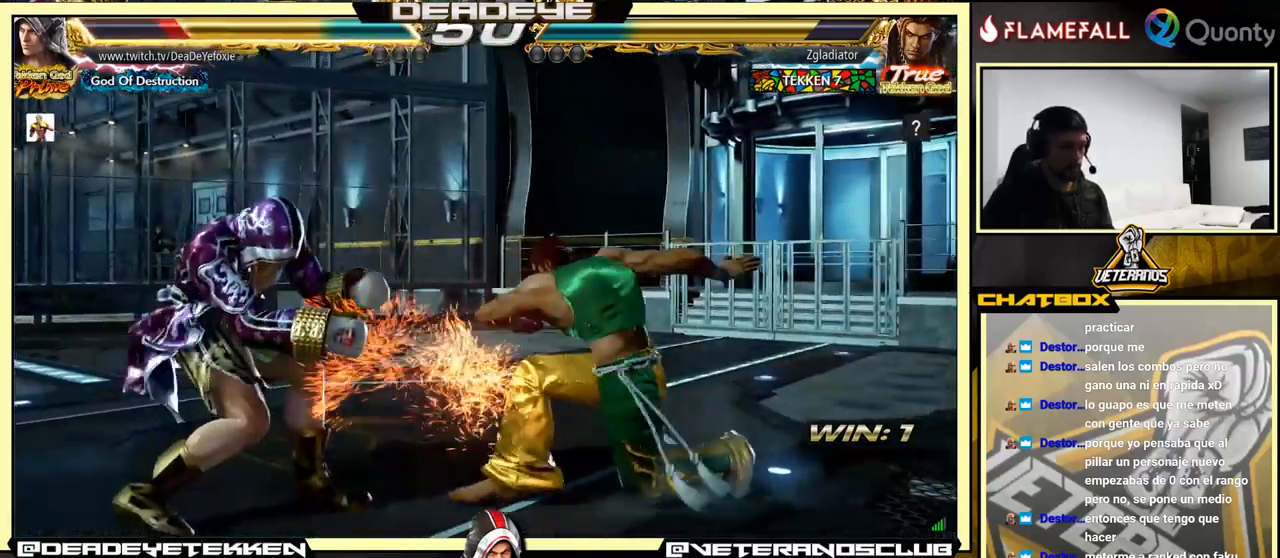
{"buttons": [], "left_stick": "center", "events": [[16, "left_stick", "center"], [133, "left_stick", "left"], [450, "left_stick", "center"]]}
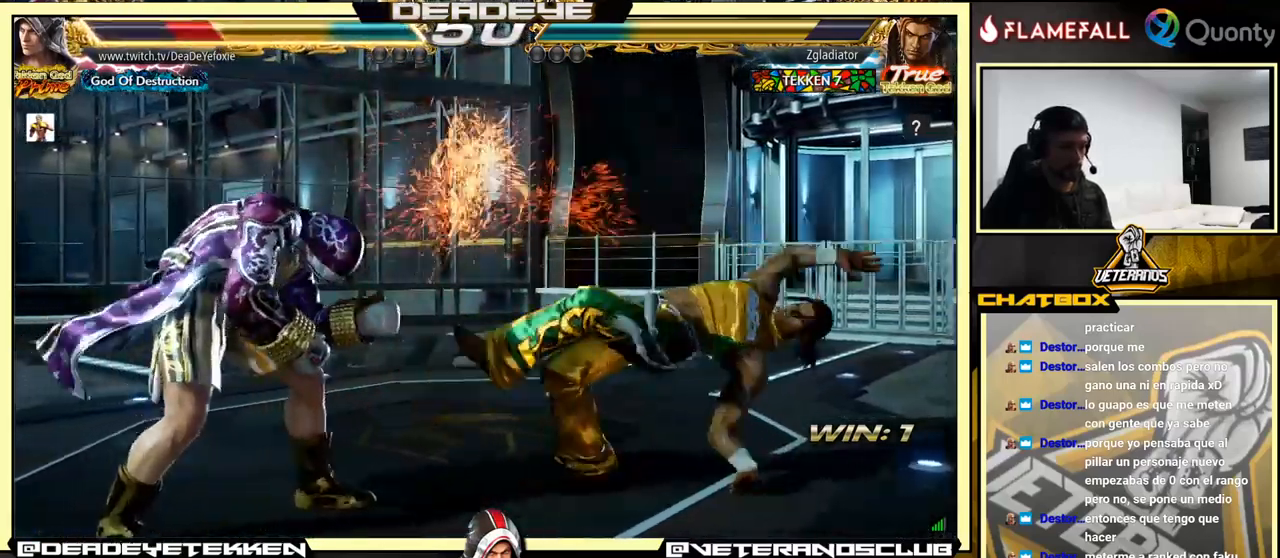
{"buttons": [], "left_stick": "up", "events": [[233, "left_stick", "up"], [300, "left_stick", "center"], [416, "left_stick", "up"]]}
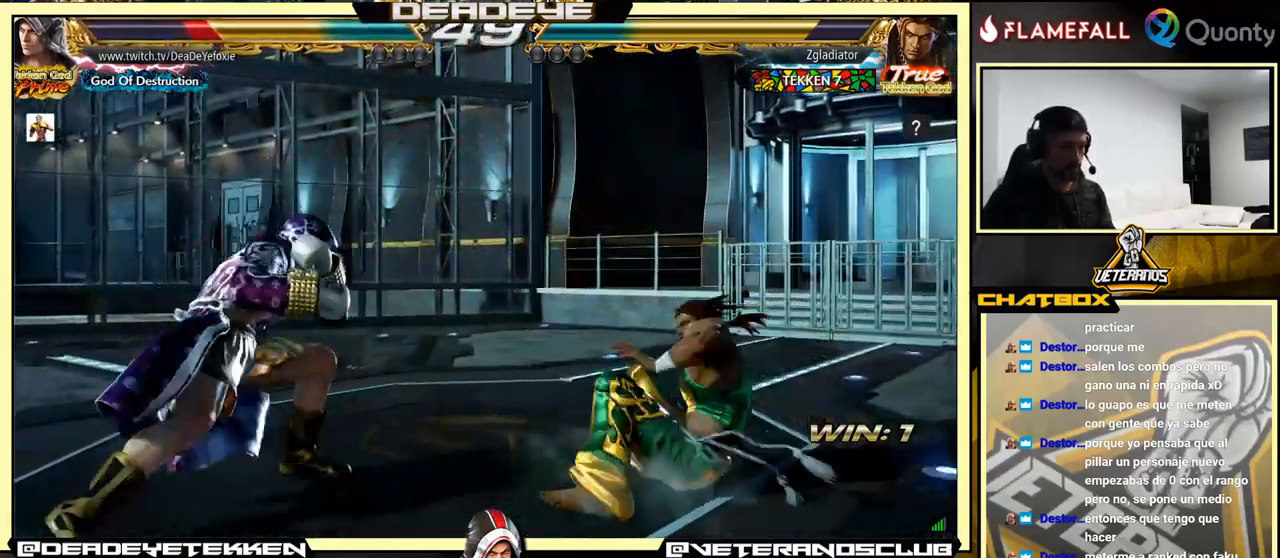
{"buttons": [], "left_stick": "up", "events": []}
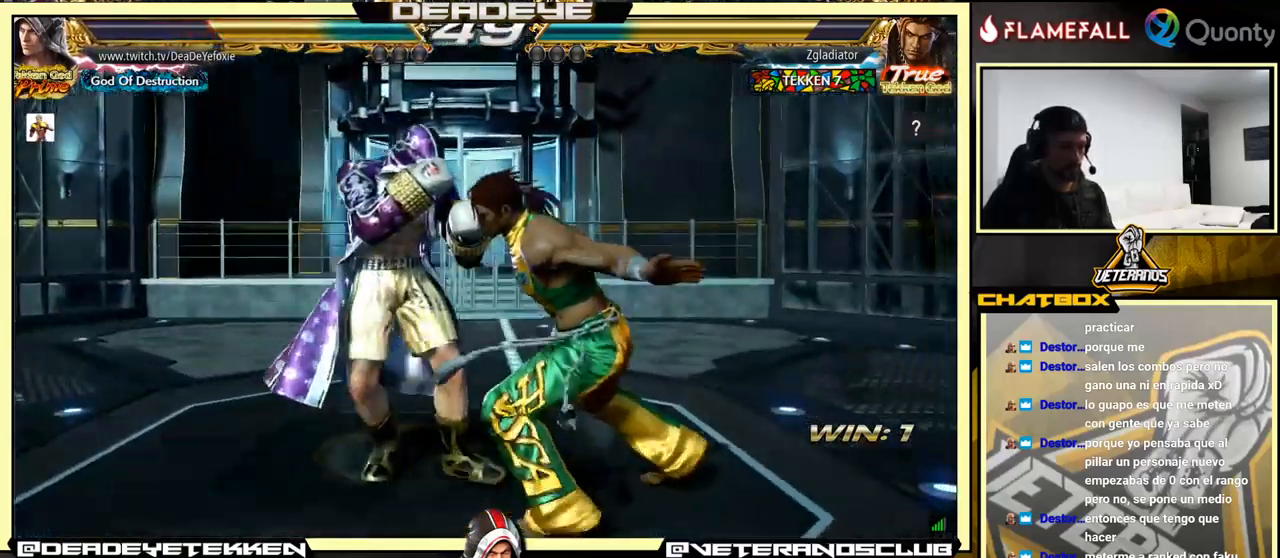
{"buttons": ["SQUARE"], "left_stick": "left", "events": [[100, "TRIANGLE", "down"], [133, "left_stick", "center"], [183, "SQUARE", "down"], [200, "TRIANGLE", "up"], [300, "left_stick", "left"]]}
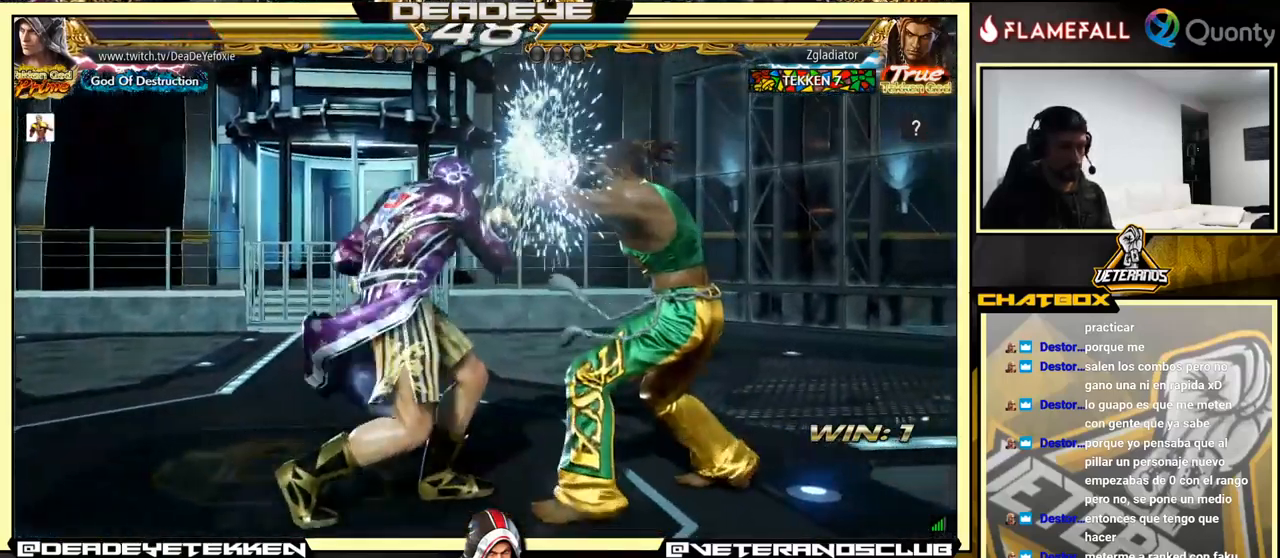
{"buttons": [], "left_stick": "center", "events": [[100, "SQUARE", "up"], [400, "SQUARE", "down"], [400, "left_stick", "center"], [450, "SQUARE", "up"]]}
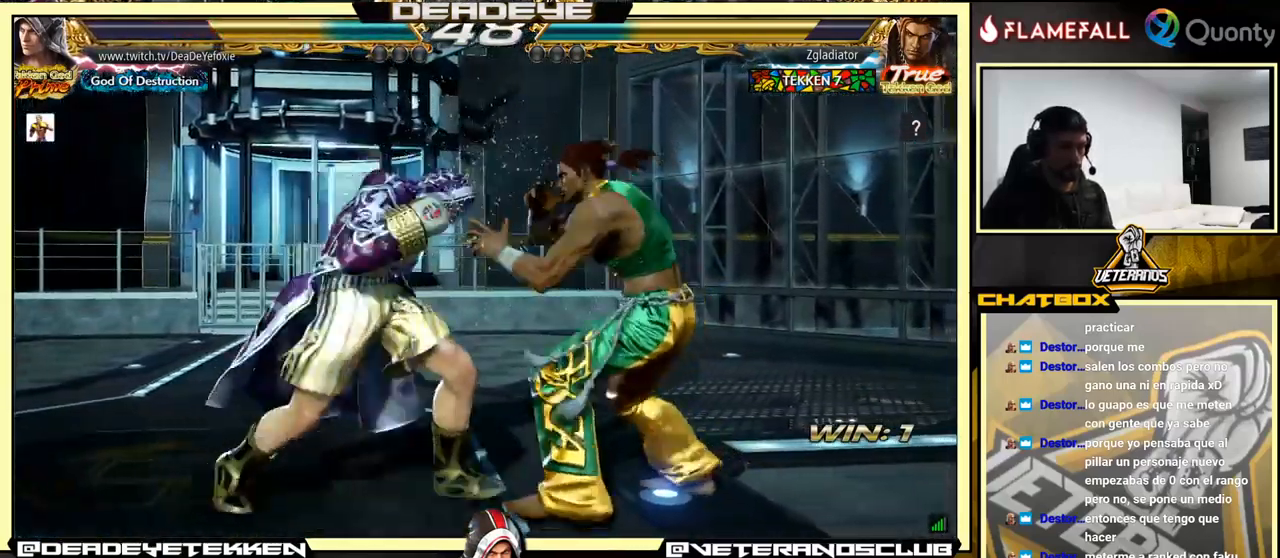
{"buttons": [], "left_stick": "left", "events": [[33, "SQUARE", "down"], [66, "SQUARE", "up"], [133, "SQUARE", "down"], [166, "SQUARE", "up"], [216, "SQUARE", "down"], [300, "SQUARE", "up"], [483, "left_stick", "left"]]}
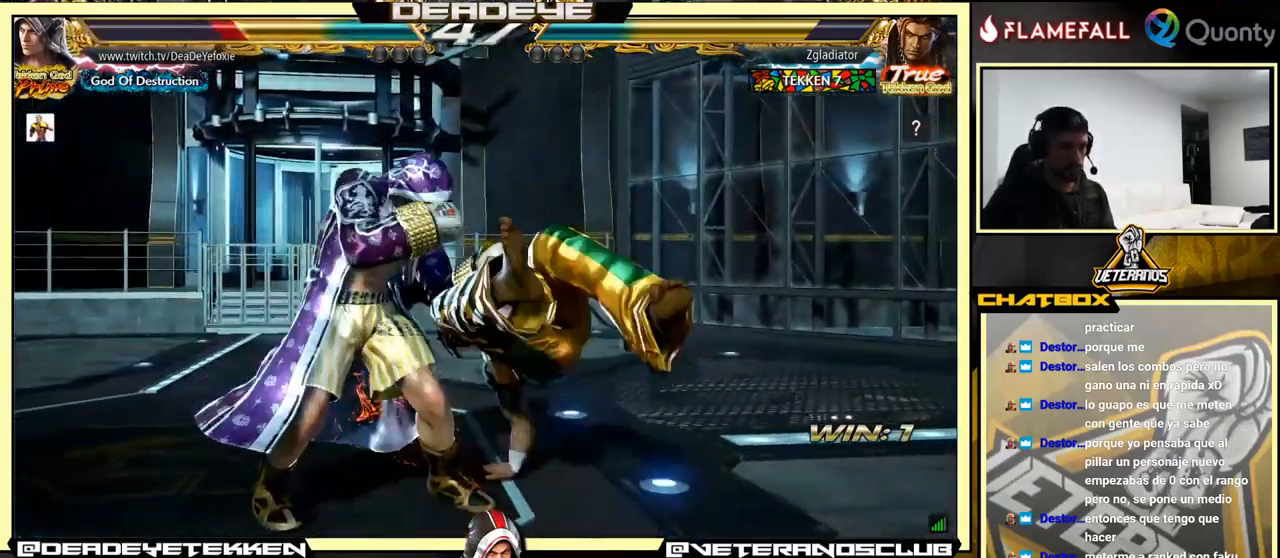
{"buttons": [], "left_stick": "center", "events": [[83, "left_stick", "center"], [116, "CIRCLE", "down"], [233, "CIRCLE", "up"]]}
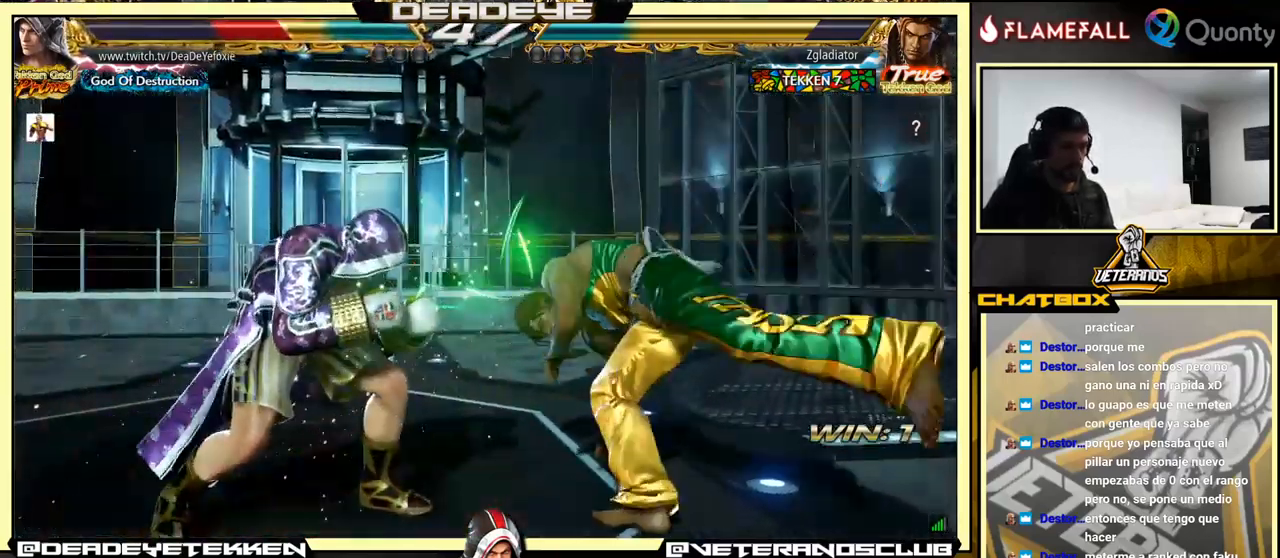
{"buttons": [], "left_stick": "down-right", "events": [[216, "left_stick", "right"], [283, "left_stick", "center"], [333, "left_stick", "right"], [450, "left_stick", "down-right"]]}
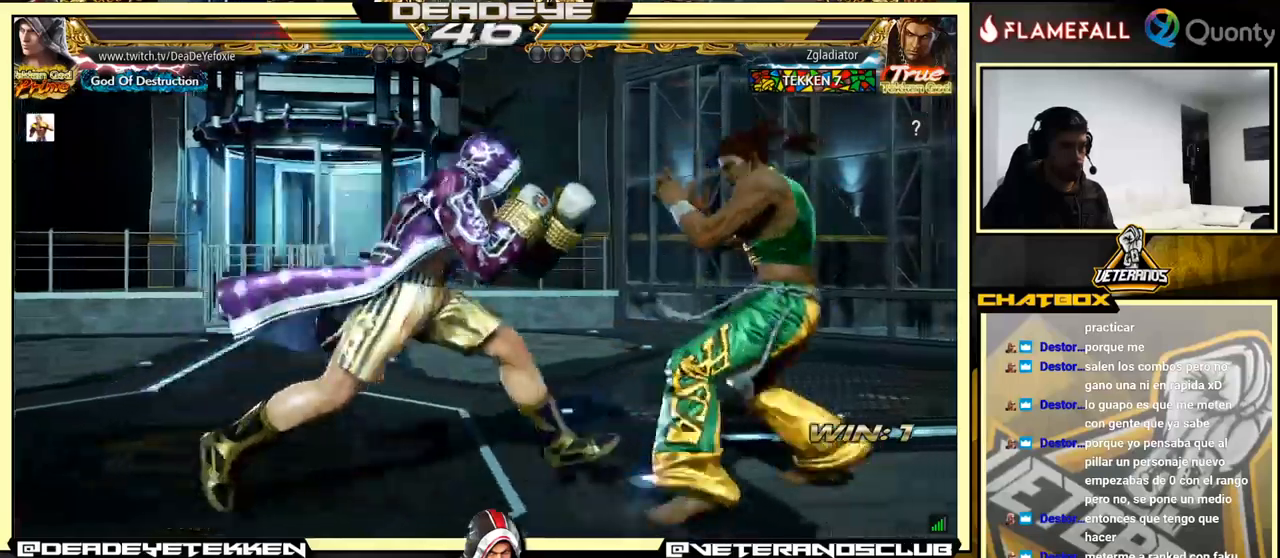
{"buttons": ["SQUARE"], "left_stick": "left", "events": [[33, "SQUARE", "down"], [100, "SQUARE", "up"], [133, "TRIANGLE", "down"], [200, "left_stick", "center"], [217, "TRIANGLE", "up"], [267, "left_stick", "left"], [300, "SQUARE", "down"], [350, "SQUARE", "up"], [417, "SQUARE", "down"]]}
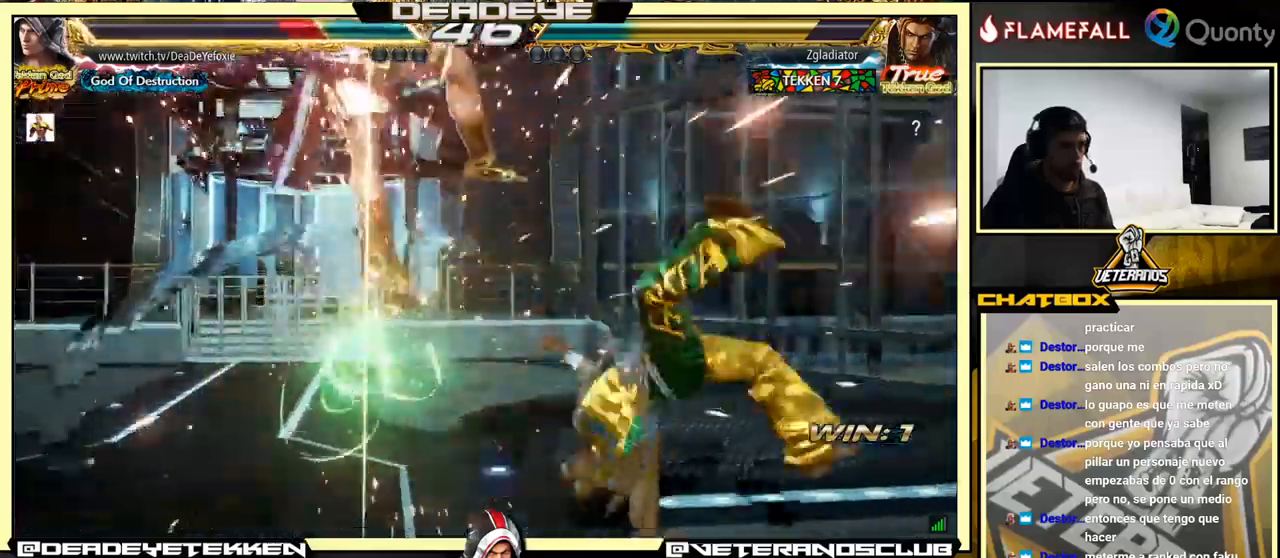
{"buttons": [], "left_stick": "center", "events": [[17, "SQUARE", "up"], [167, "left_stick", "center"]]}
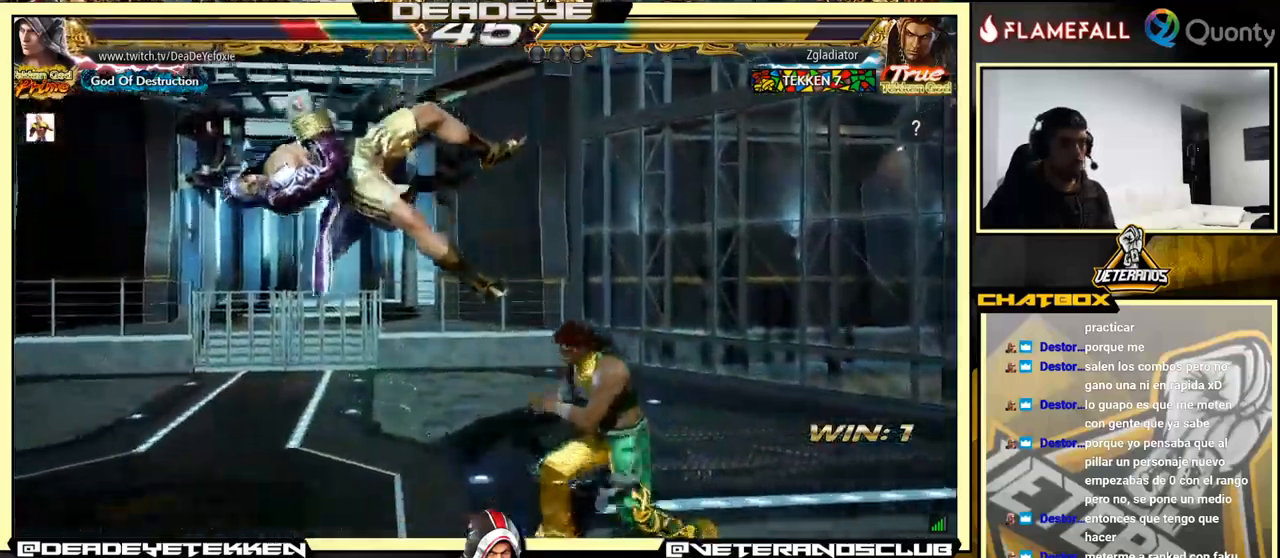
{"buttons": [], "left_stick": "center", "events": []}
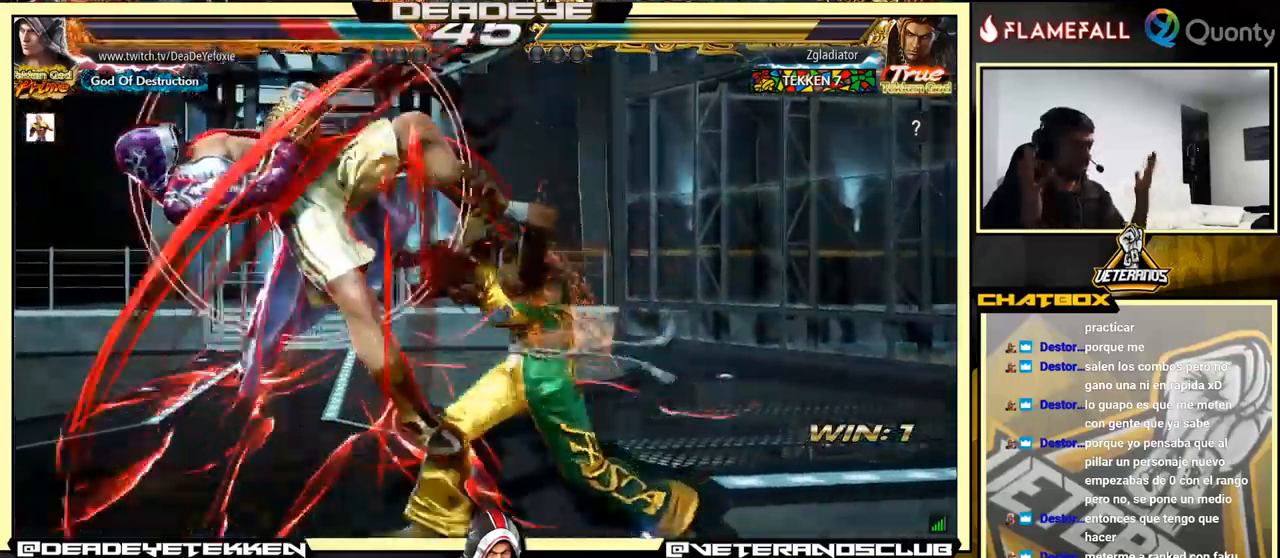
{"buttons": [], "left_stick": "center", "events": []}
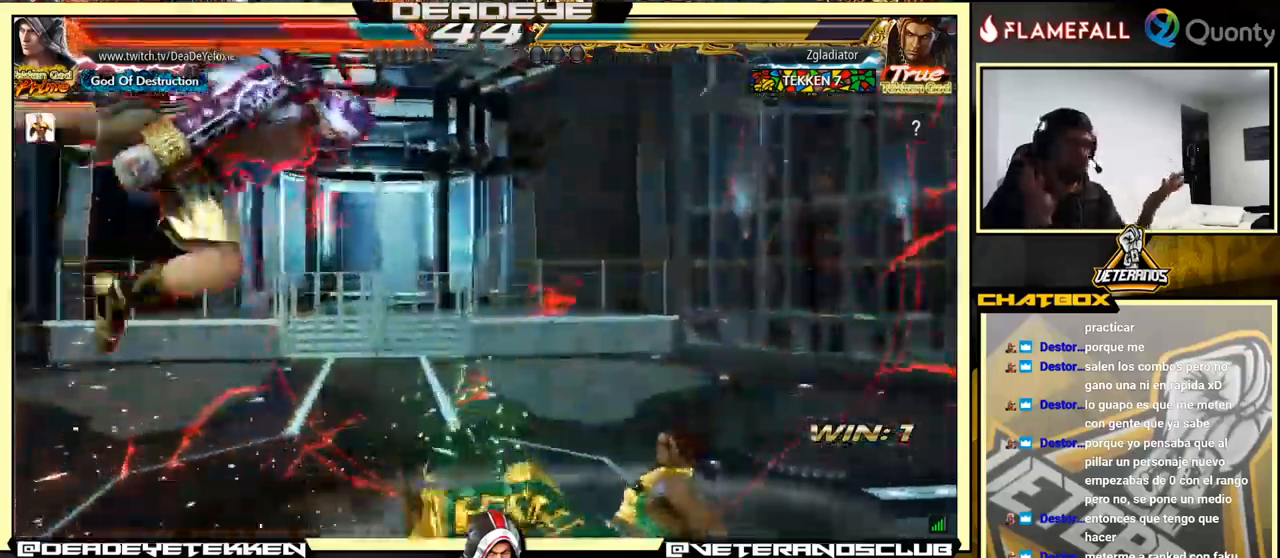
{"buttons": [], "left_stick": "down-right", "events": [[467, "left_stick", "down-right"]]}
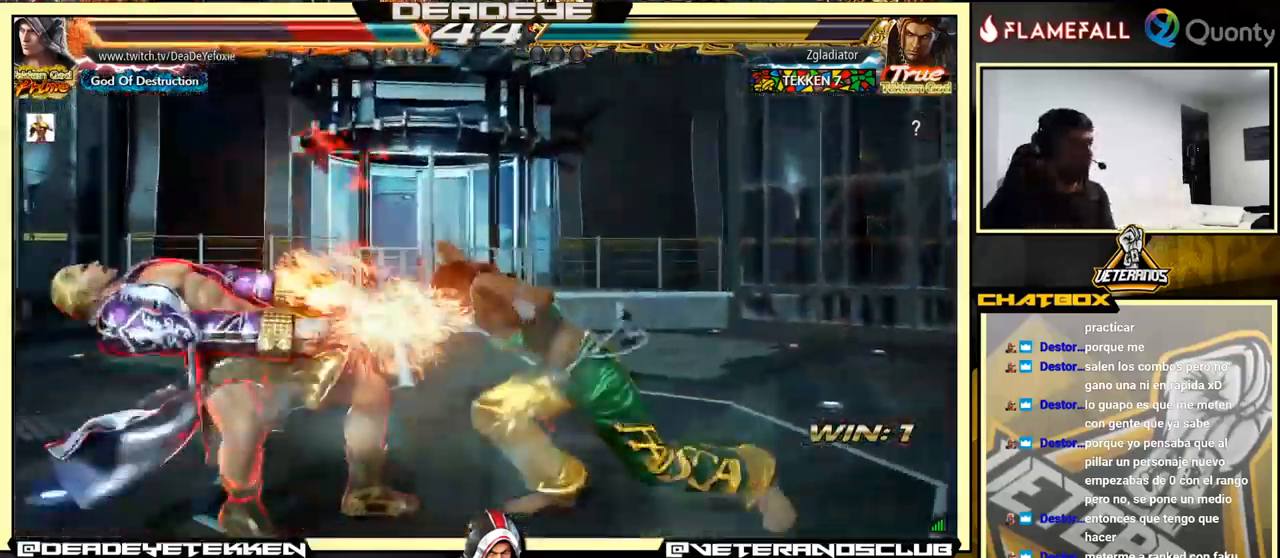
{"buttons": [], "left_stick": "center", "events": [[50, "left_stick", "center"], [167, "SQUARE", "down"], [183, "SQUARE", "up"]]}
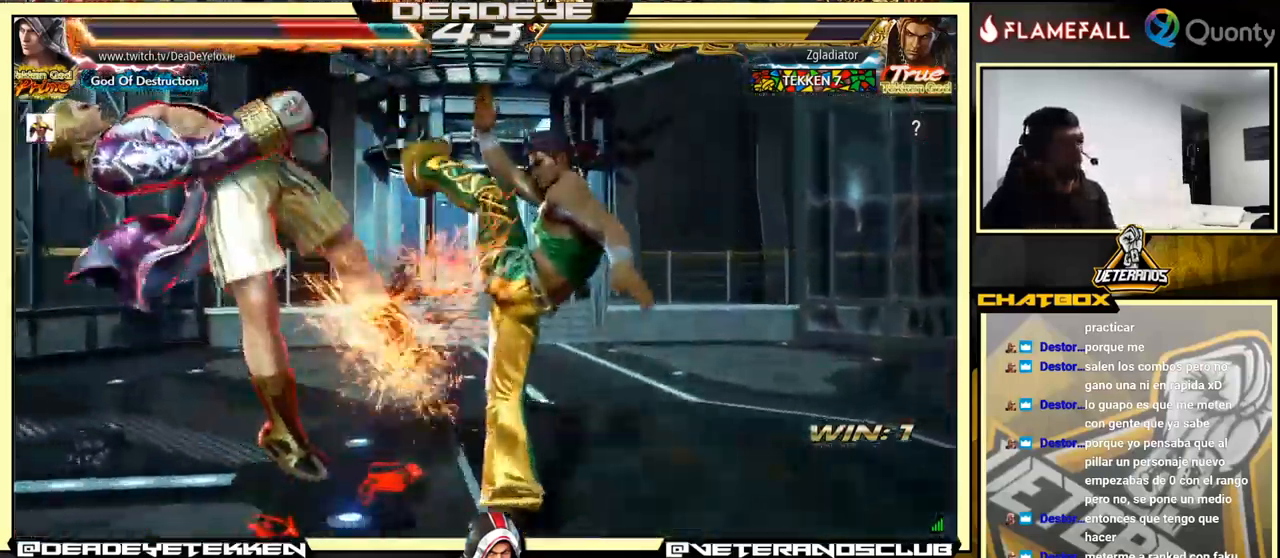
{"buttons": [], "left_stick": "center", "events": [[33, "SQUARE", "down"], [67, "SQUARE", "up"], [267, "SQUARE", "down"], [483, "SQUARE", "up"]]}
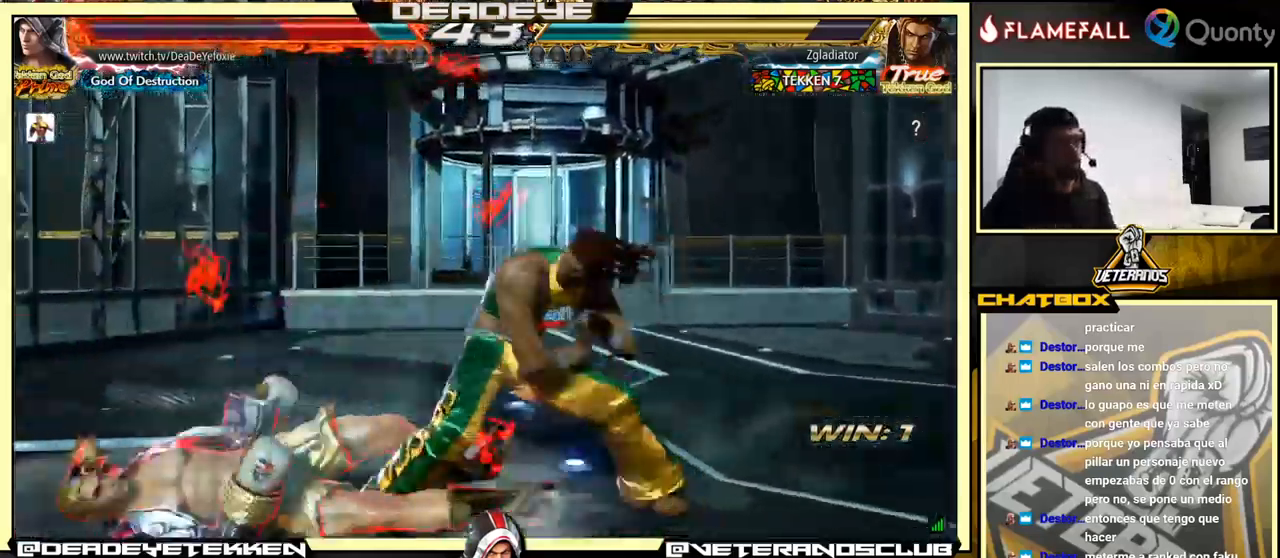
{"buttons": [], "left_stick": "center", "events": []}
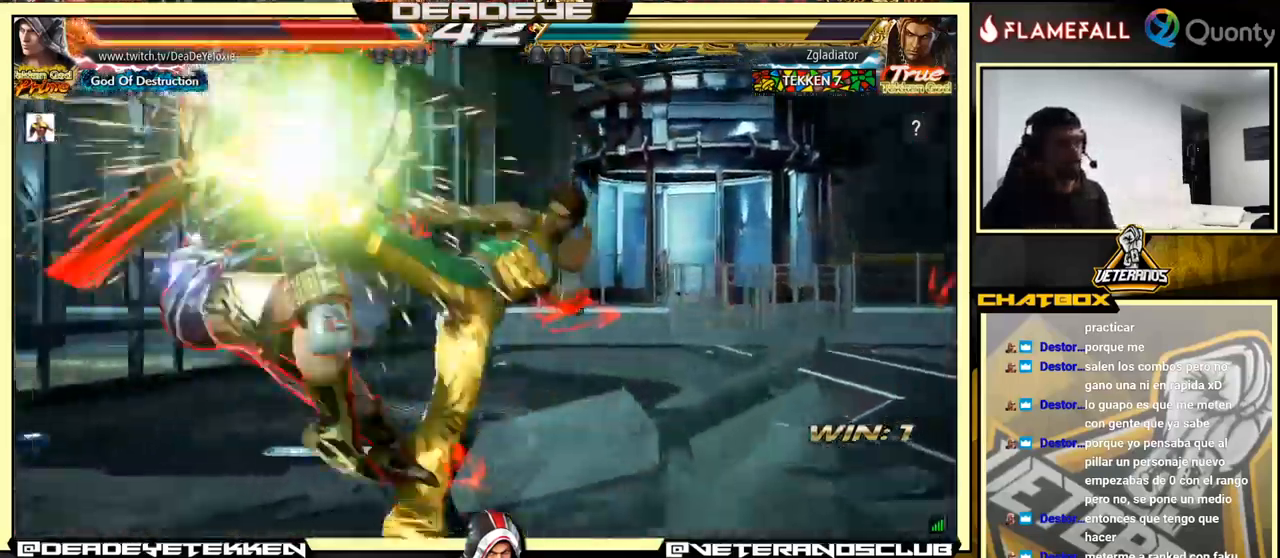
{"buttons": [], "left_stick": "center", "events": [[350, "SQUARE", "down"], [417, "SQUARE", "up"]]}
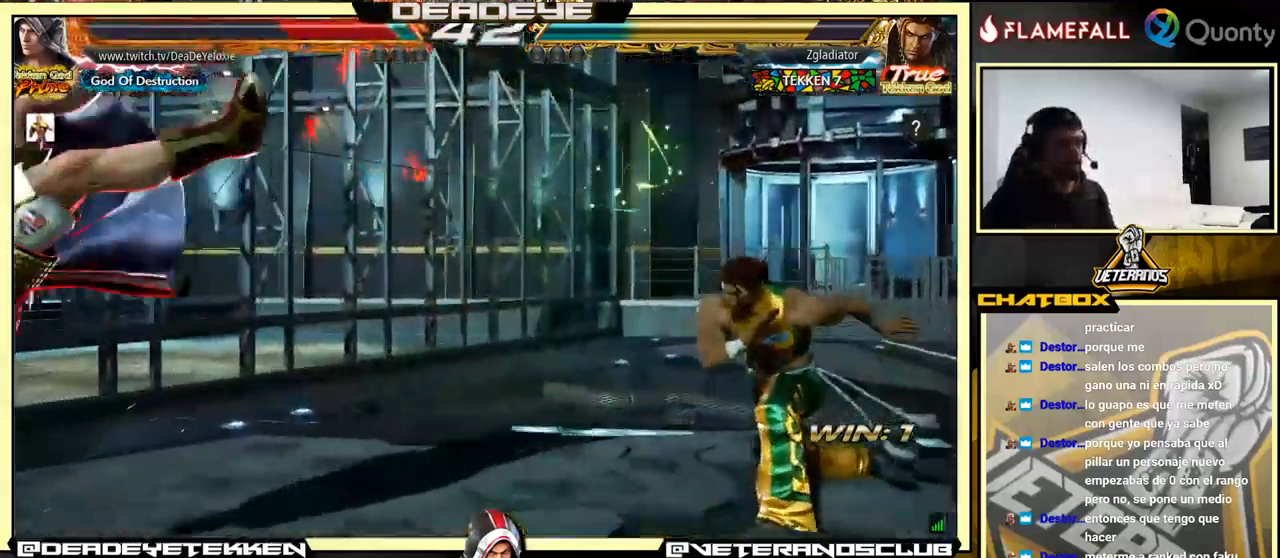
{"buttons": [], "left_stick": "center", "events": []}
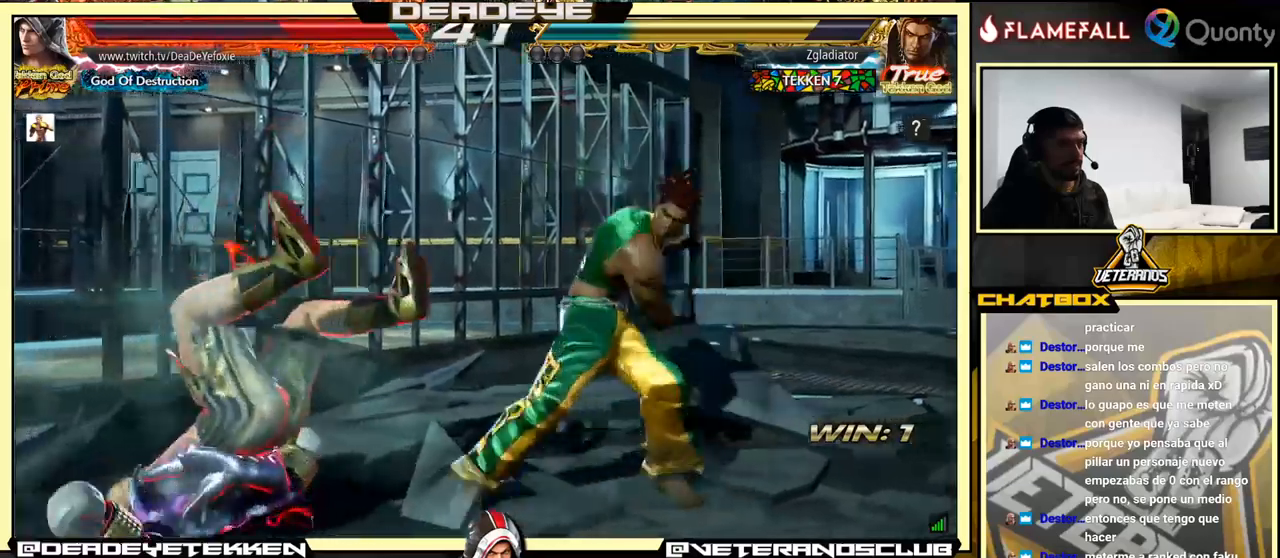
{"buttons": [], "left_stick": "center", "events": []}
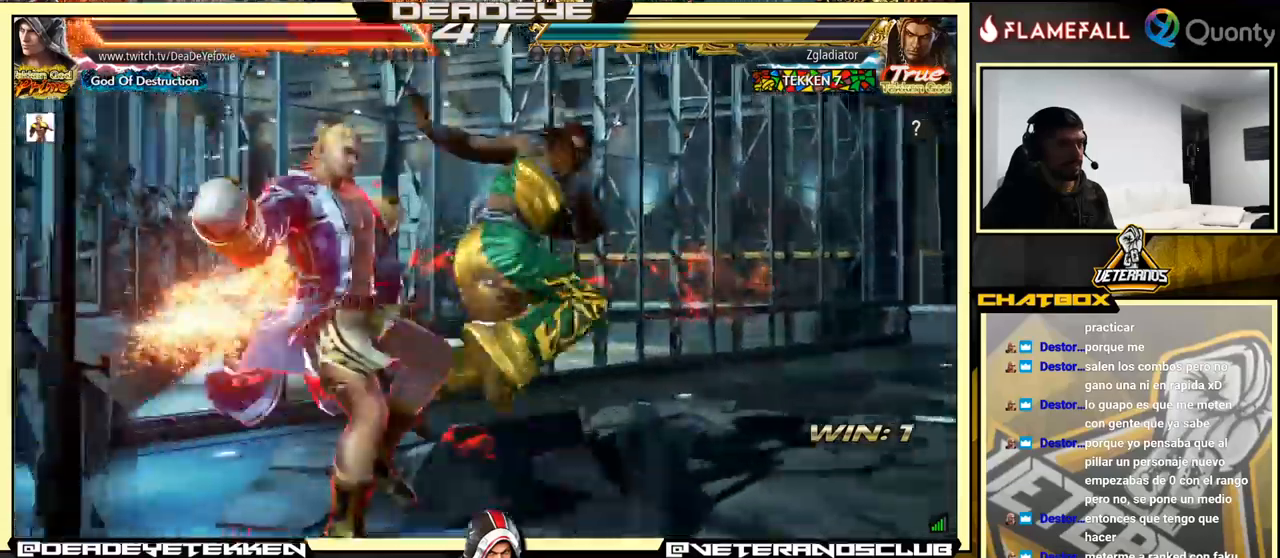
{"buttons": [], "left_stick": "center", "events": []}